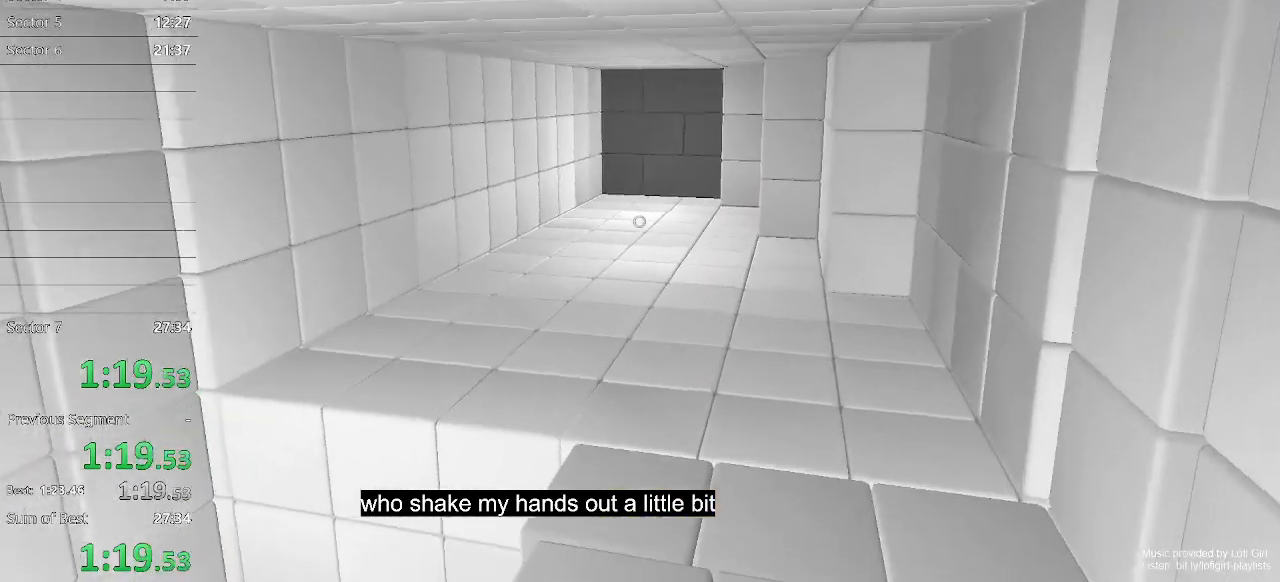
Gameplay with keyboard and mouse; each line is a JSON object with the keys and mouse buttons held at the frame after it. "events" lists presses ("down") and releases ("up") of "1", "2", "3", "4", "5", "a", "alt", "c", "ctrl", "d", "e", "escape", "f", "q", "r", "s", "shift", "space", "tab", "v", "w", "x", "z", "mouse_left", "mouse_middle", "mouse_right", "mouse_wheel_up" and "mouse_wheel_down" between this image and that frame as [ms after this image, input, new state], when the widget could be followed in between. "mouse_left", "mouse_middle", "mouse_right", "mouse_wheel_up", "mouse_wheel_down" = the "left", "middle", "right", "wheel_up", "wheel_down" buttons of the "mouse" list. No other keys are recorded. Not read: mouse_move.
{"keys": ["w"], "mouse": [], "events": [[100, "a", "up"], [267, "space", "down"], [433, "space", "up"]]}
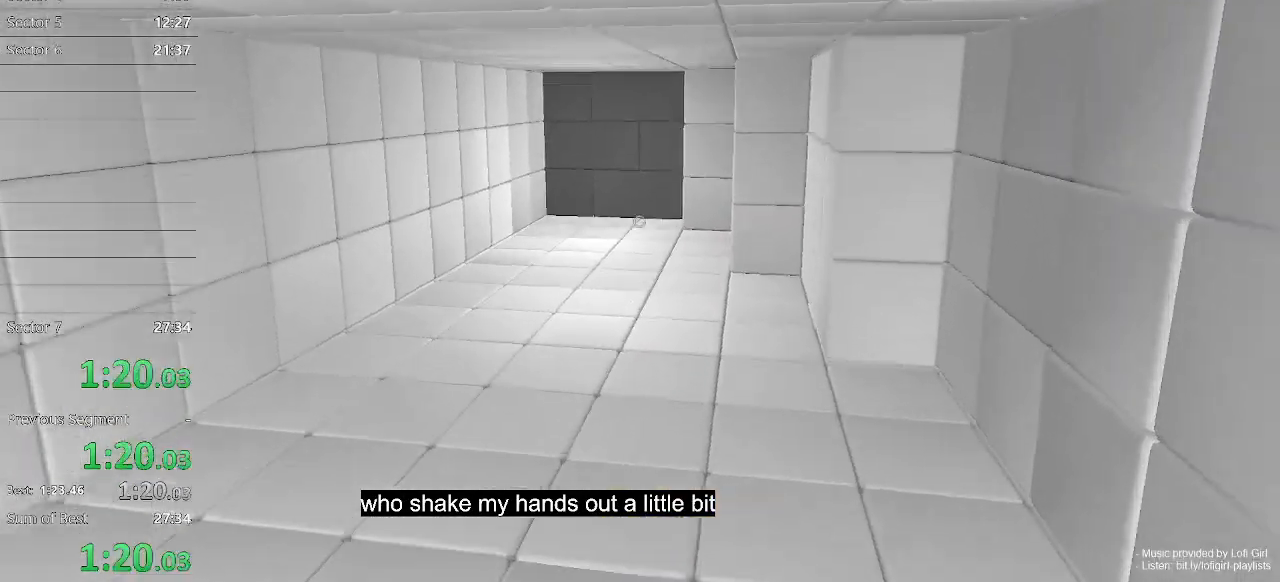
{"keys": ["w"], "mouse": [], "events": []}
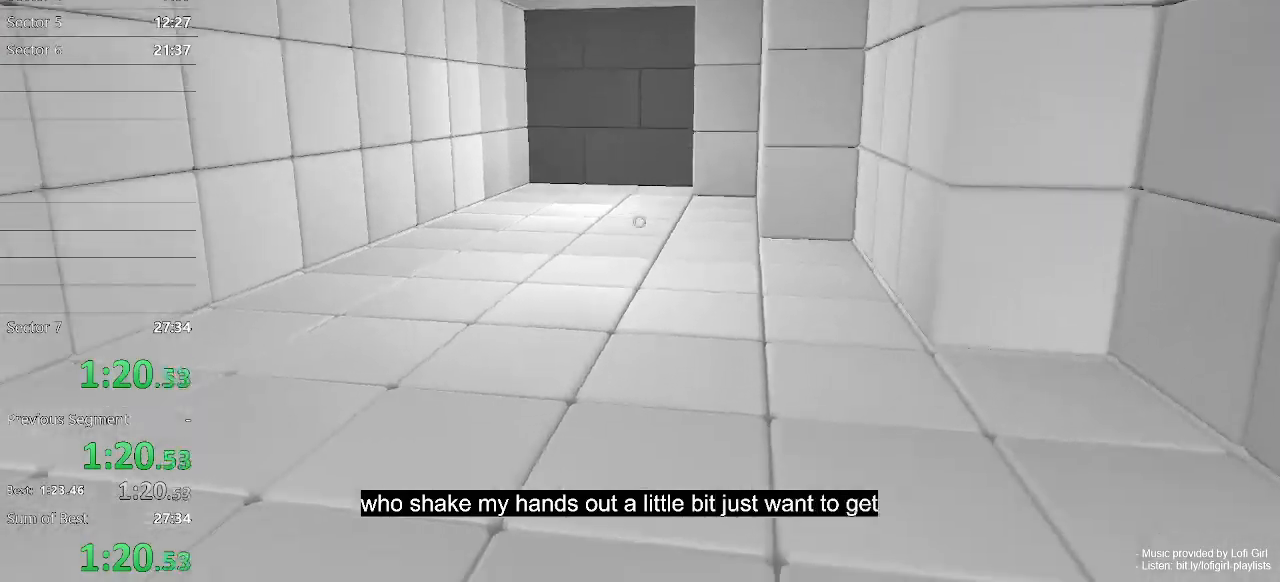
{"keys": ["w"], "mouse": [], "events": [[67, "space", "down"], [200, "space", "up"]]}
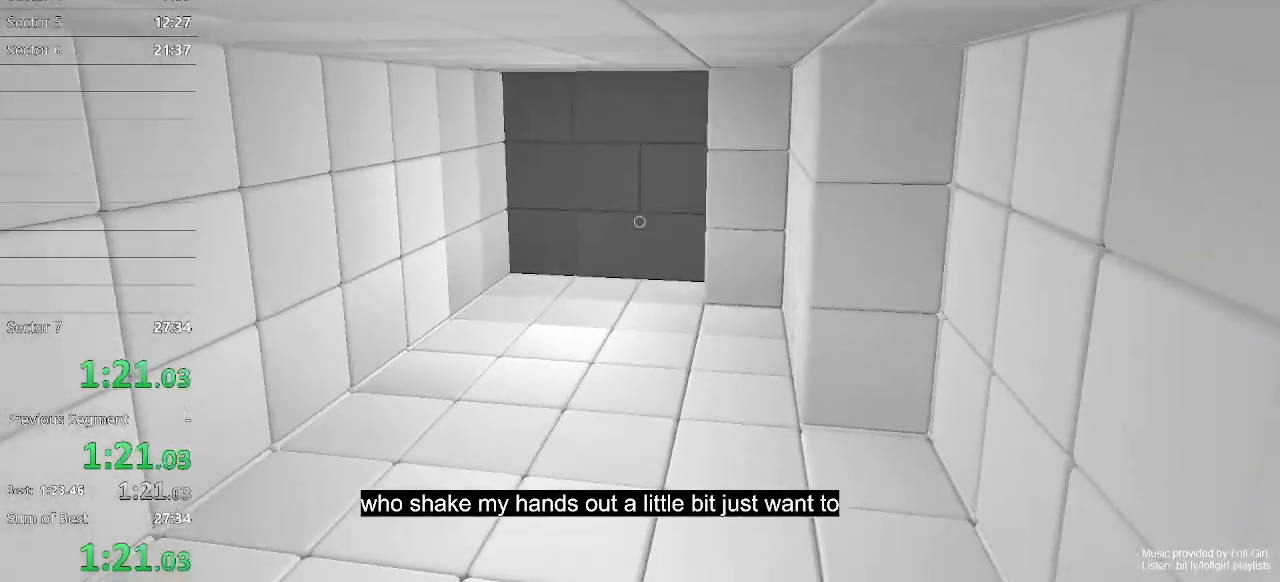
{"keys": ["space", "w"], "mouse": [], "events": [[367, "space", "down"]]}
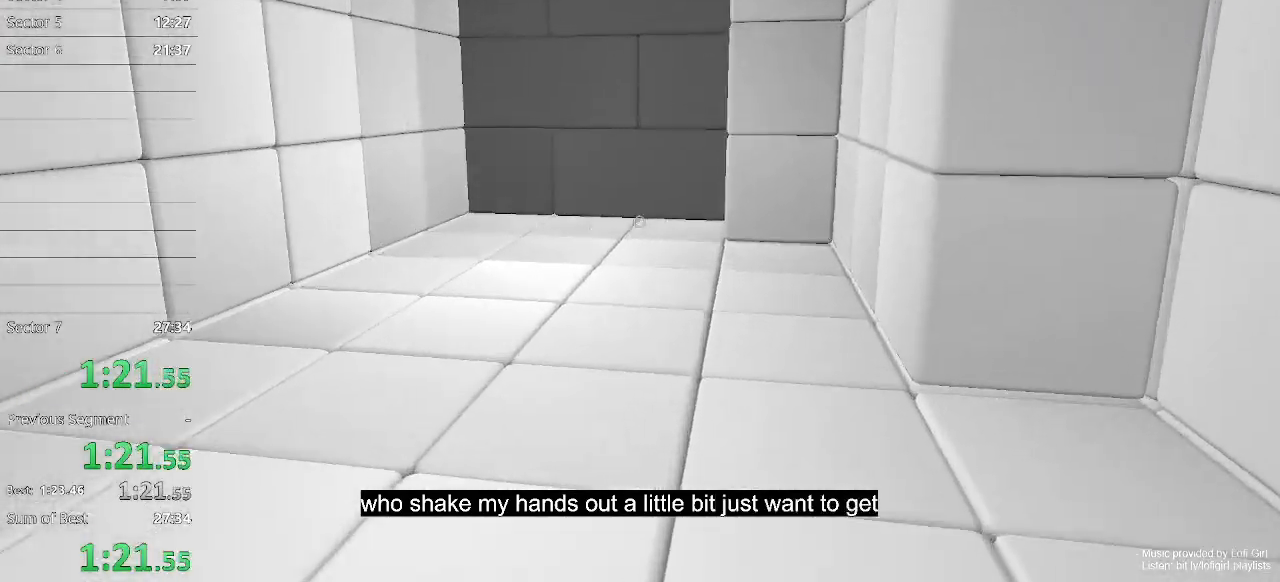
{"keys": ["w"], "mouse": [], "events": [[33, "space", "up"], [233, "space", "down"], [400, "space", "up"]]}
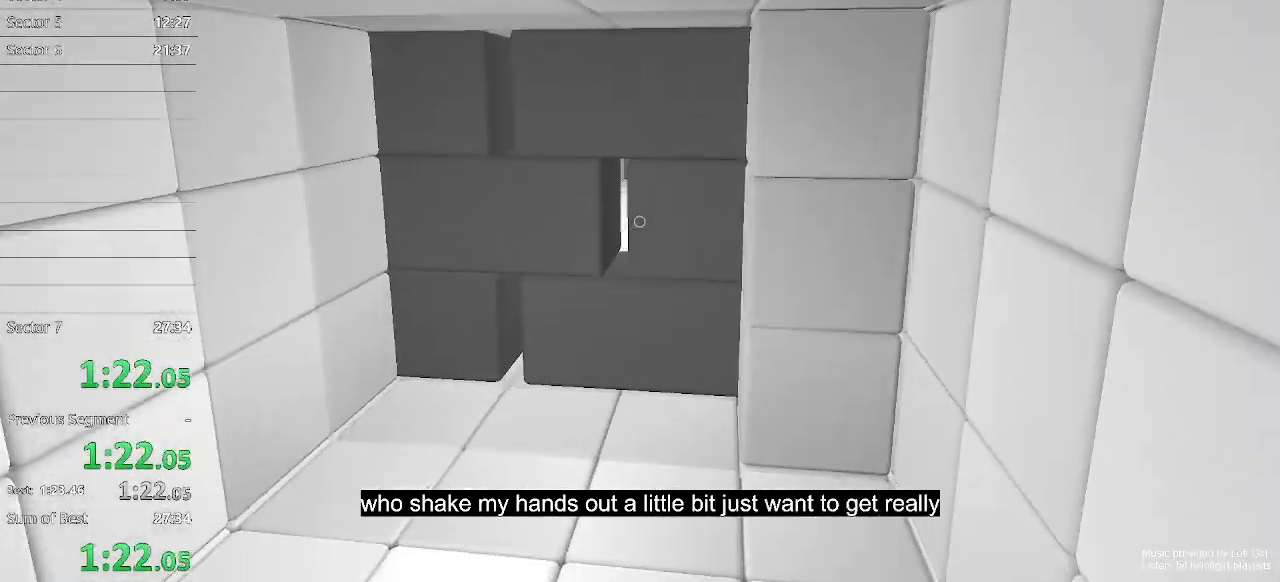
{"keys": ["w"], "mouse": [], "events": []}
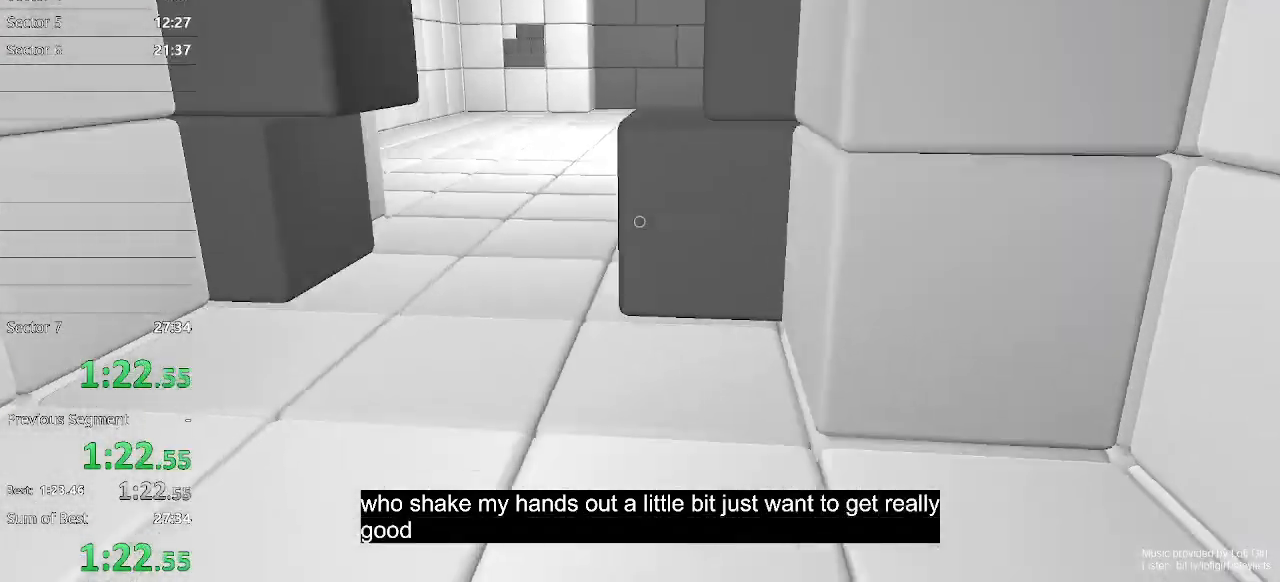
{"keys": ["w"], "mouse": [], "events": [[100, "space", "down"], [200, "space", "up"]]}
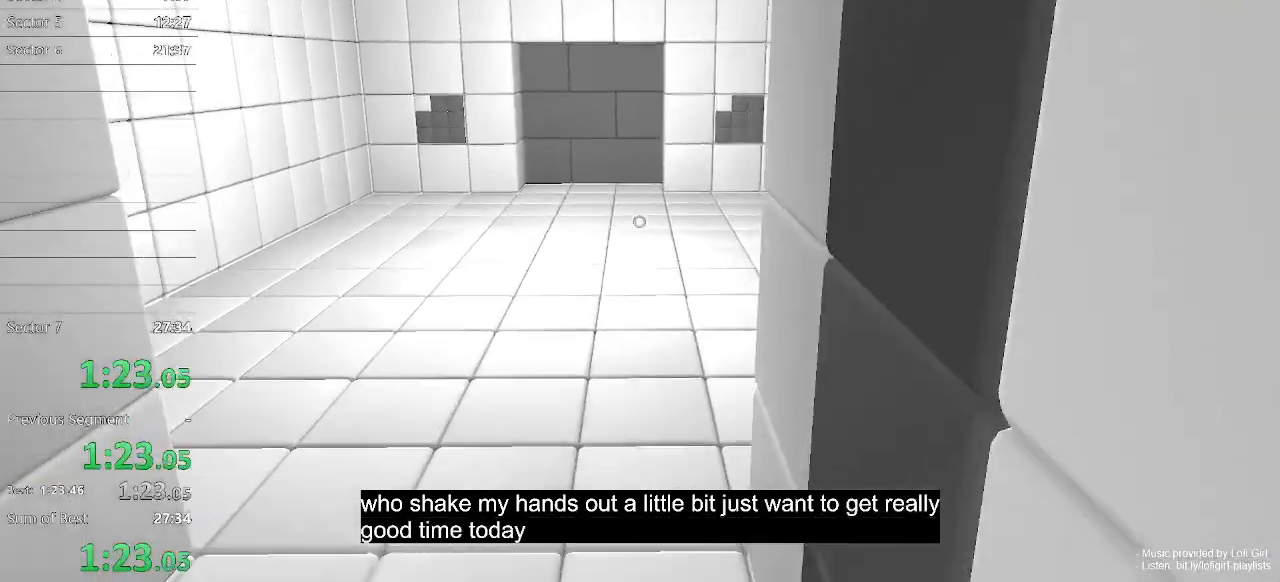
{"keys": ["w"], "mouse": [], "events": []}
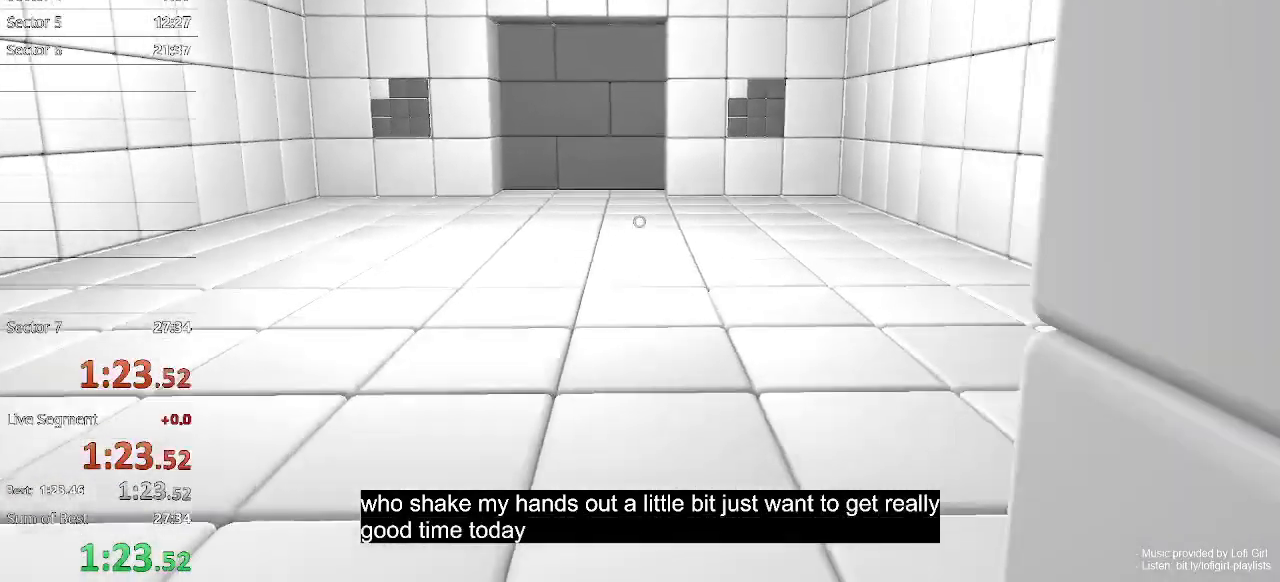
{"keys": [], "mouse": [], "events": [[367, "w", "up"]]}
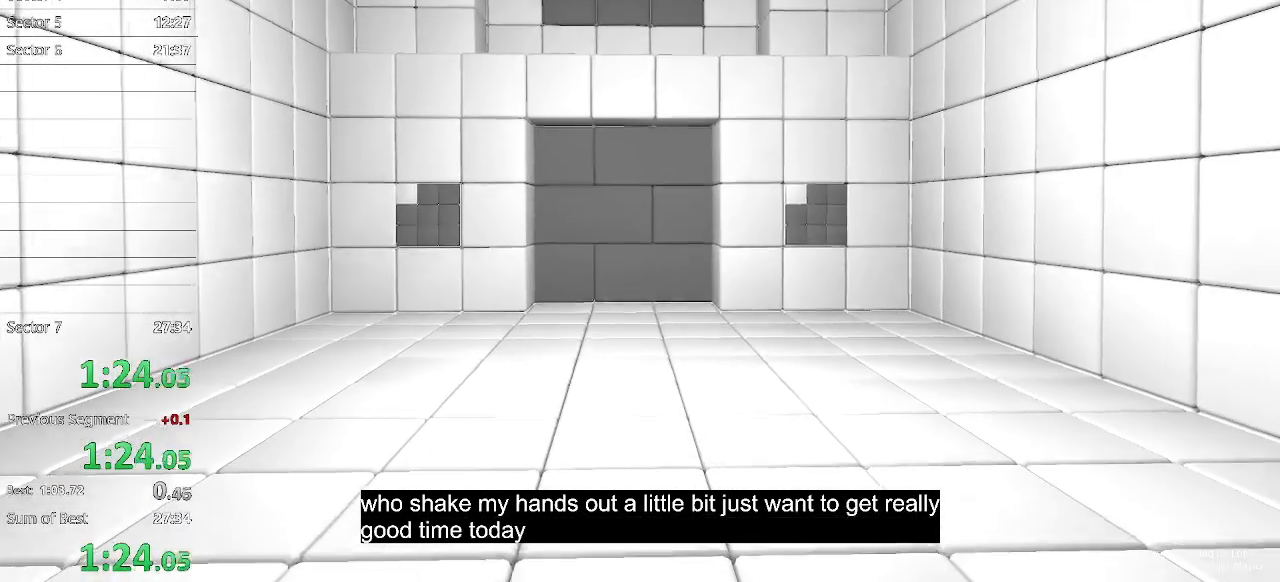
{"keys": [], "mouse": [], "events": []}
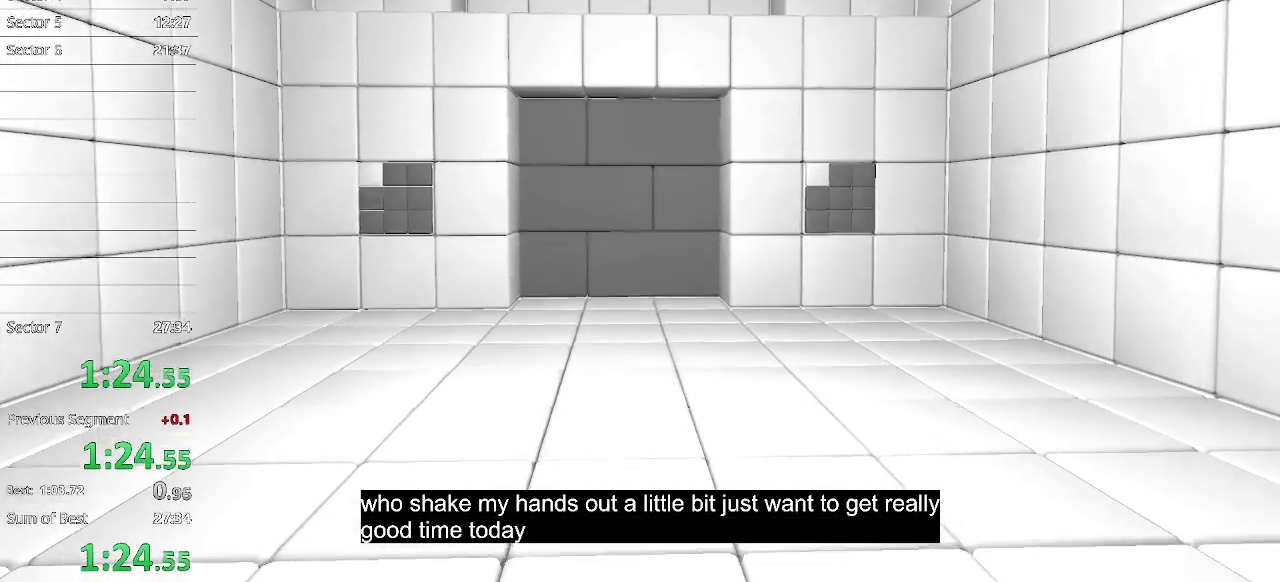
{"keys": [], "mouse": [], "events": []}
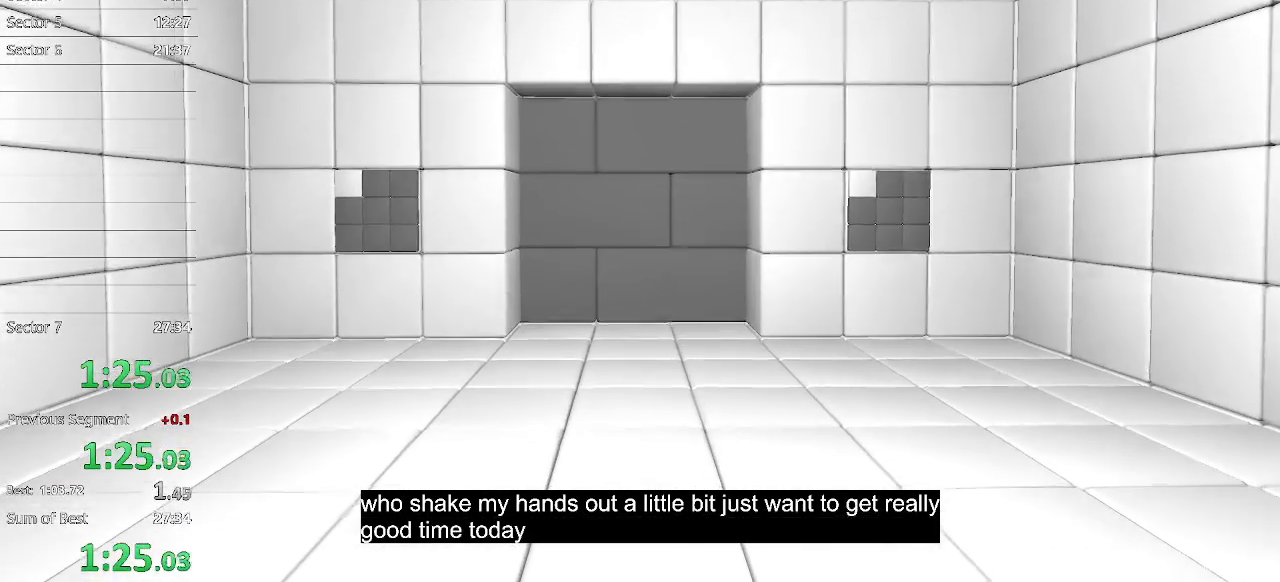
{"keys": [], "mouse": [], "events": [[133, "mouse_left", "down"], [267, "mouse_left", "up"]]}
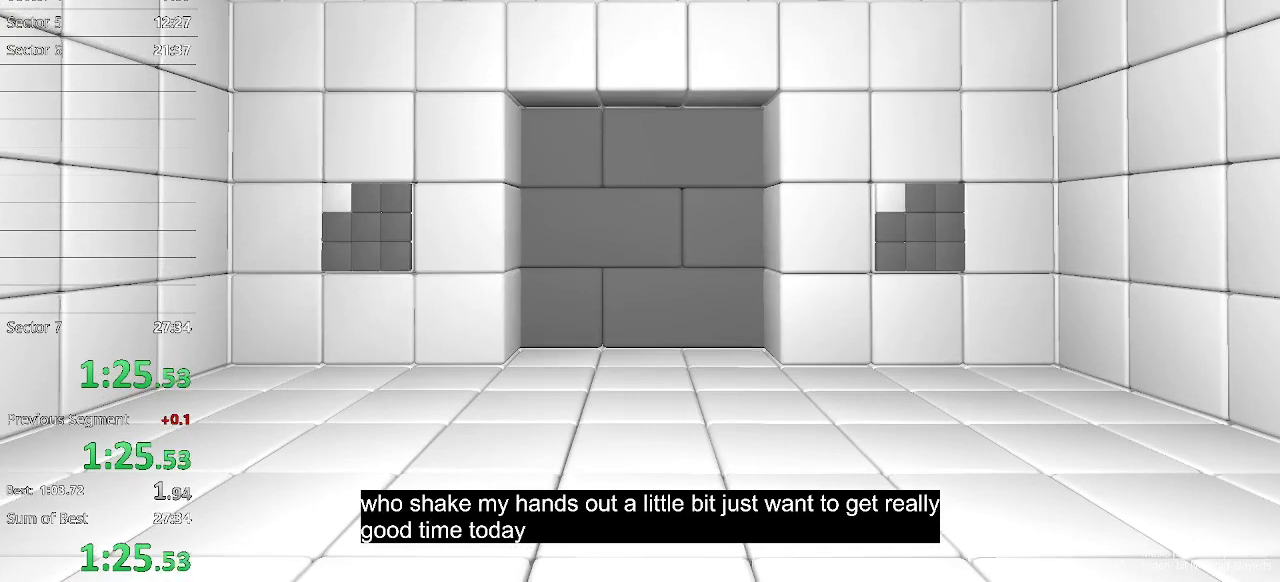
{"keys": [], "mouse": [], "events": []}
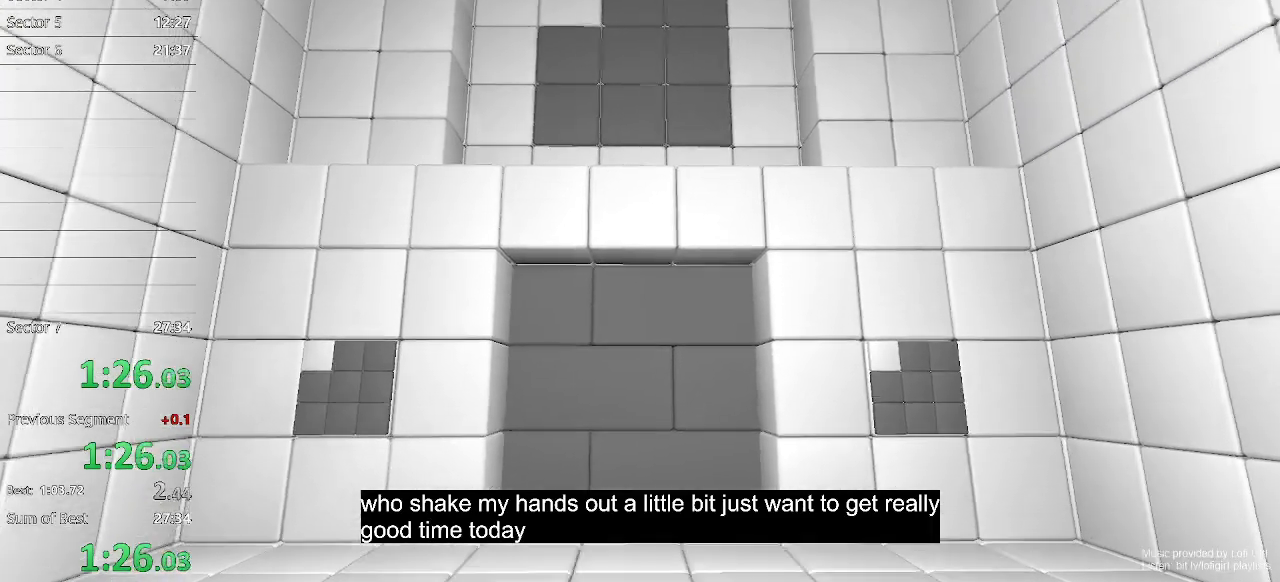
{"keys": [], "mouse": [], "events": []}
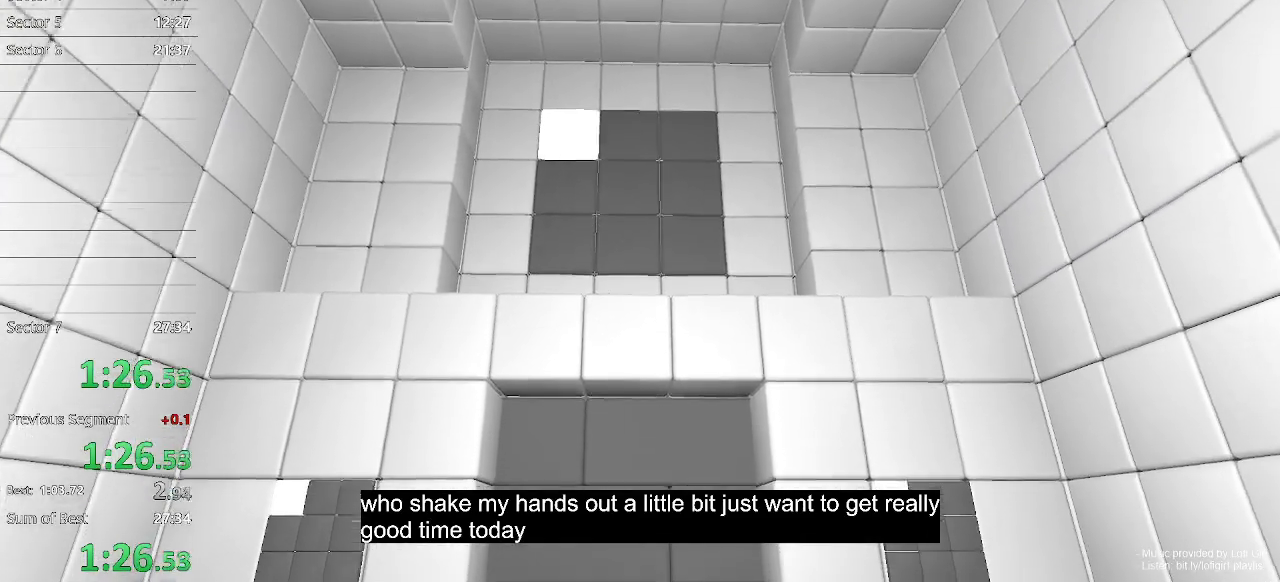
{"keys": [], "mouse": [], "events": []}
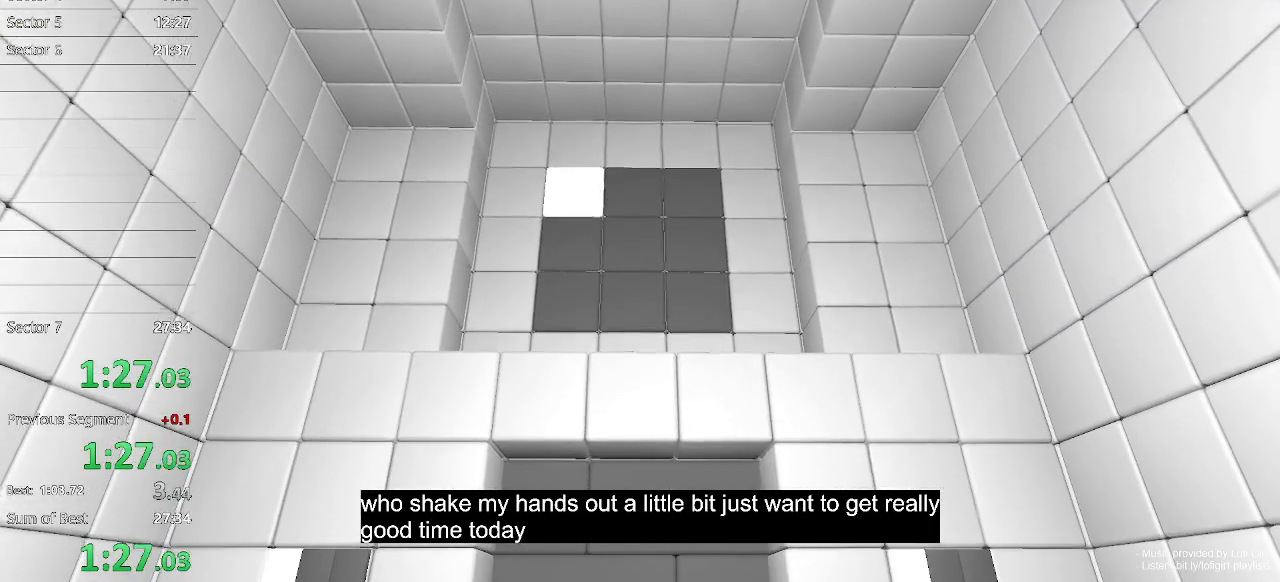
{"keys": [], "mouse": [], "events": []}
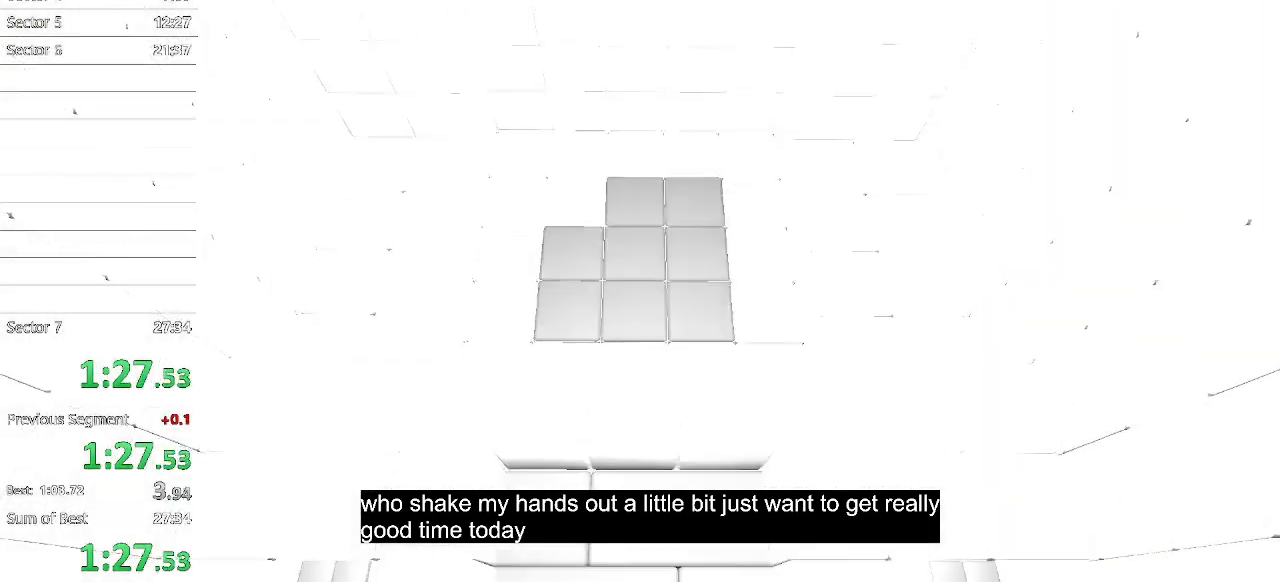
{"keys": [], "mouse": [], "events": []}
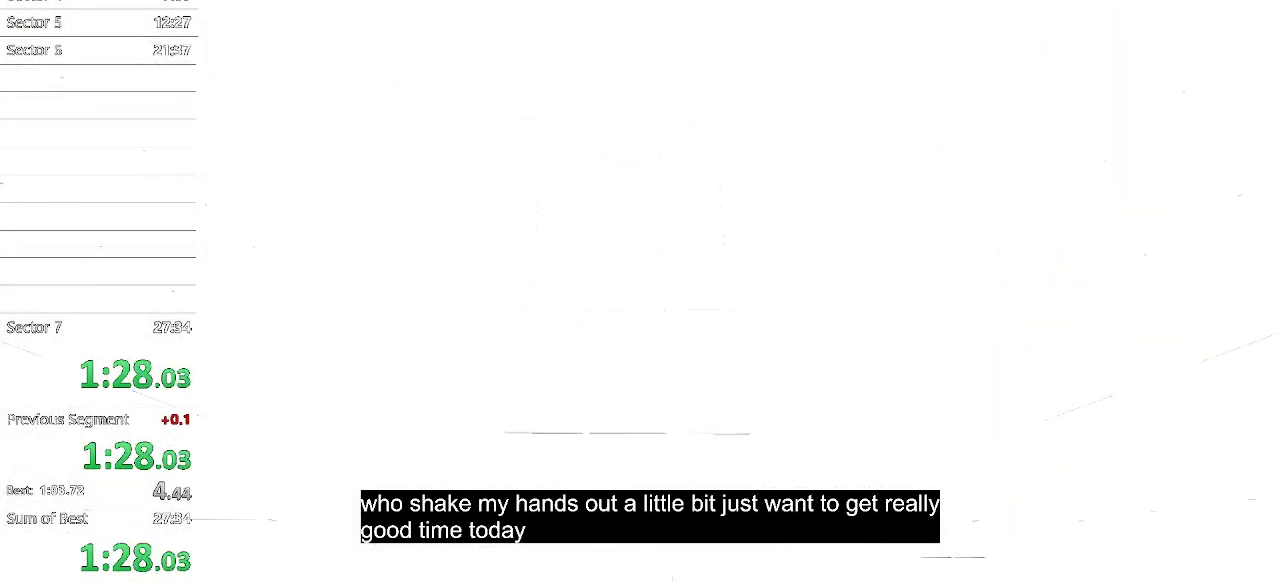
{"keys": [], "mouse": [], "events": []}
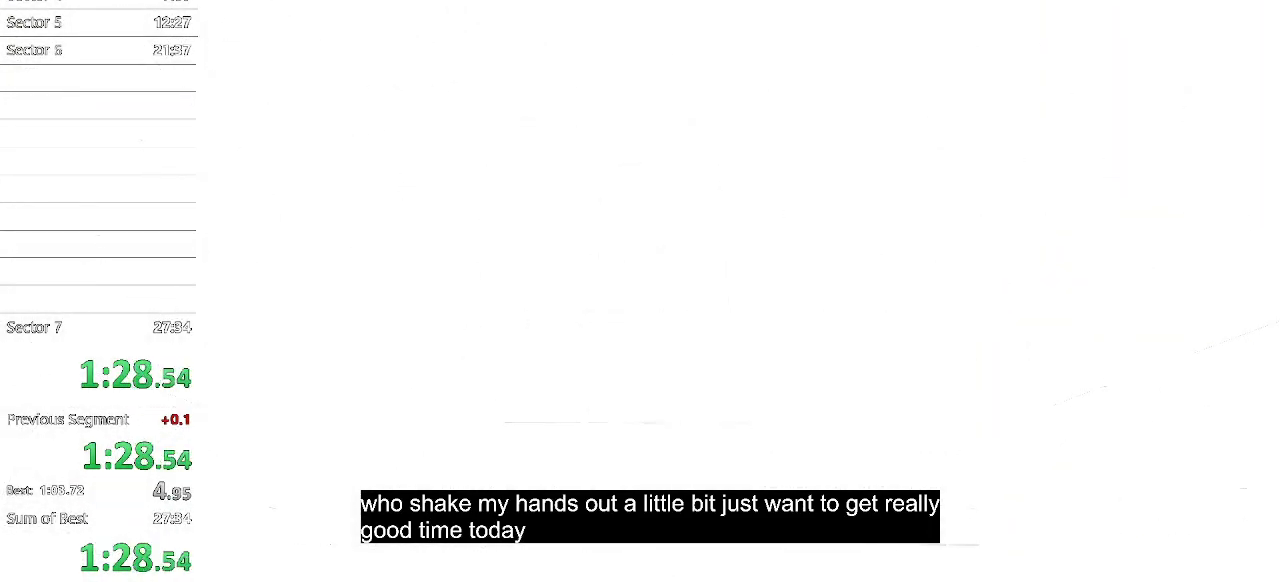
{"keys": [], "mouse": [], "events": []}
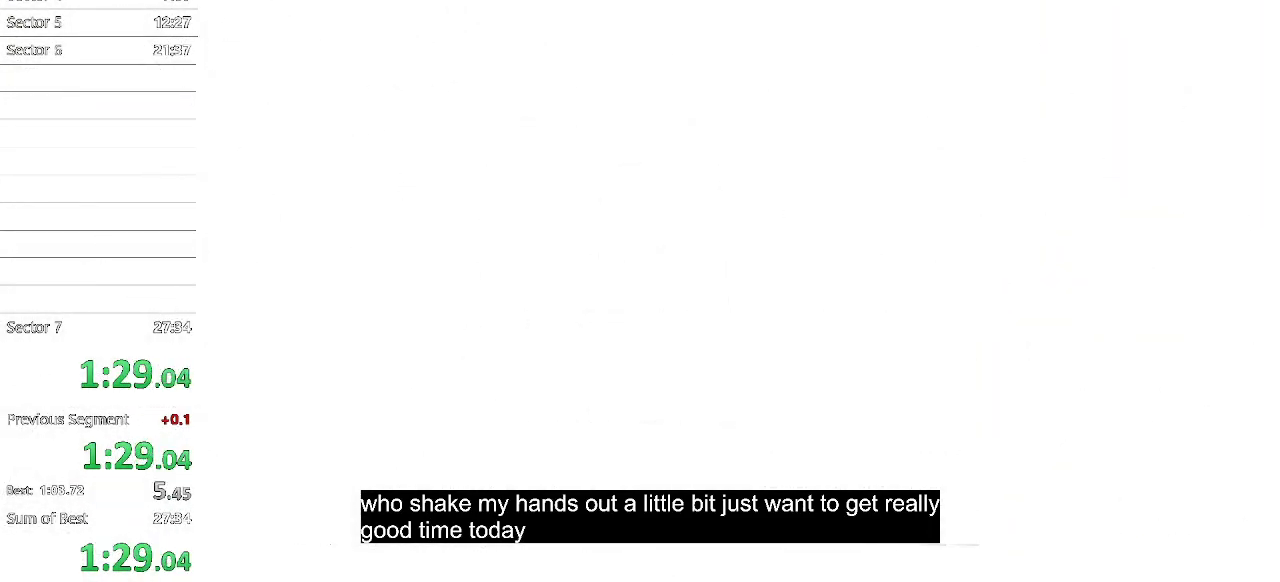
{"keys": [], "mouse": [], "events": []}
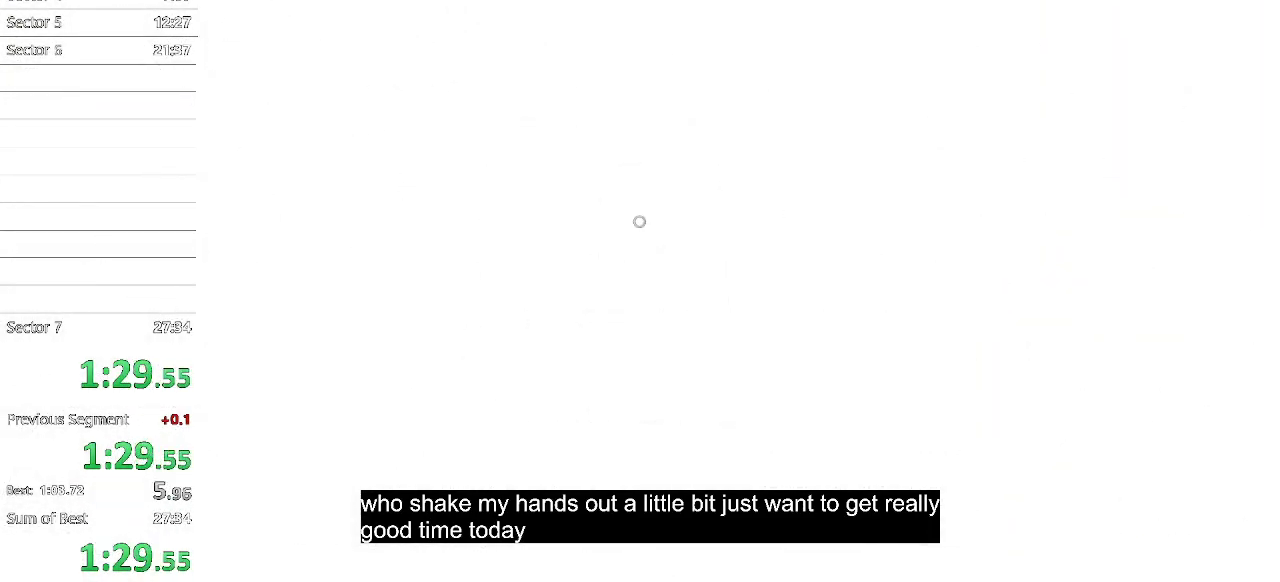
{"keys": ["w"], "mouse": [], "events": [[133, "w", "down"], [367, "w", "up"], [500, "w", "down"]]}
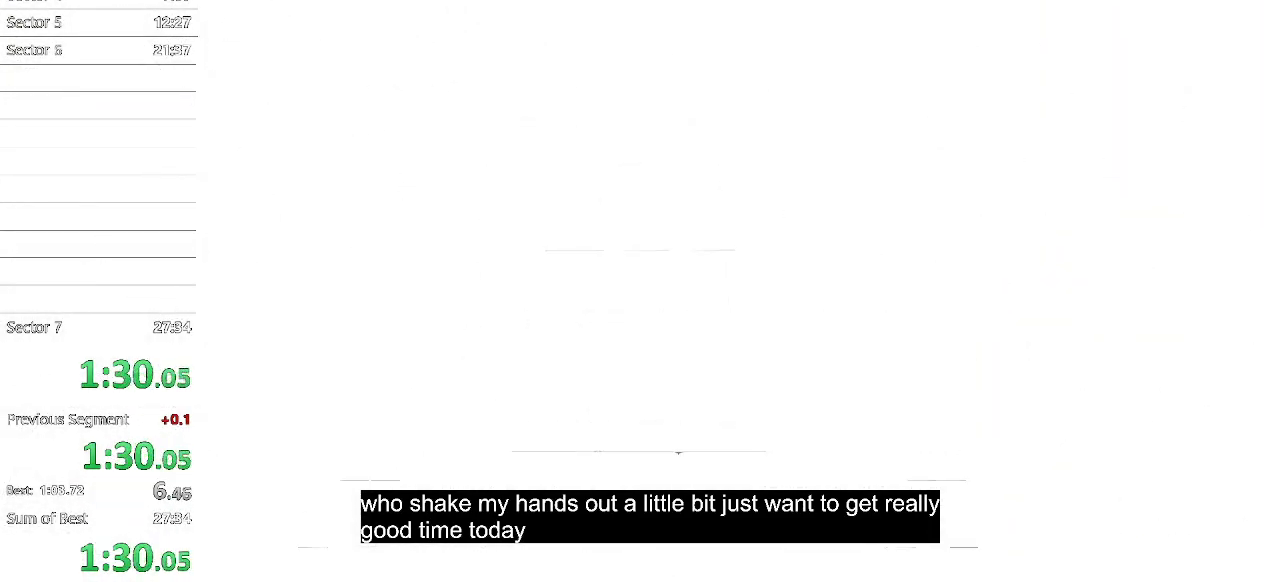
{"keys": ["w"], "mouse": [], "events": [[367, "w", "up"], [500, "w", "down"]]}
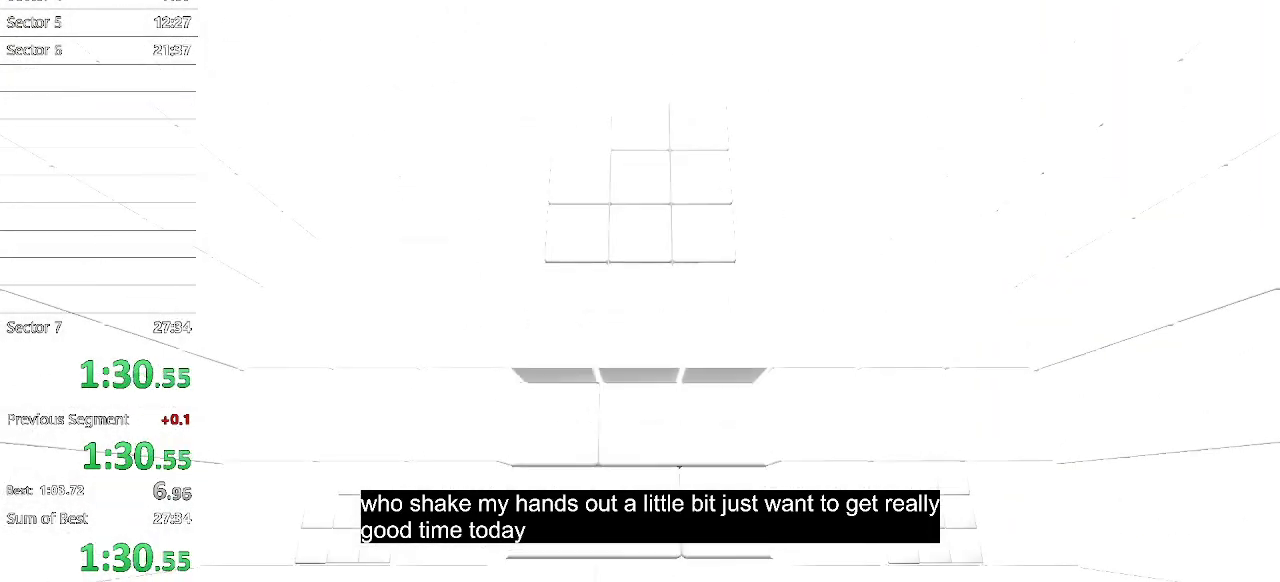
{"keys": ["w"], "mouse": [], "events": [[300, "w", "up"], [400, "w", "down"]]}
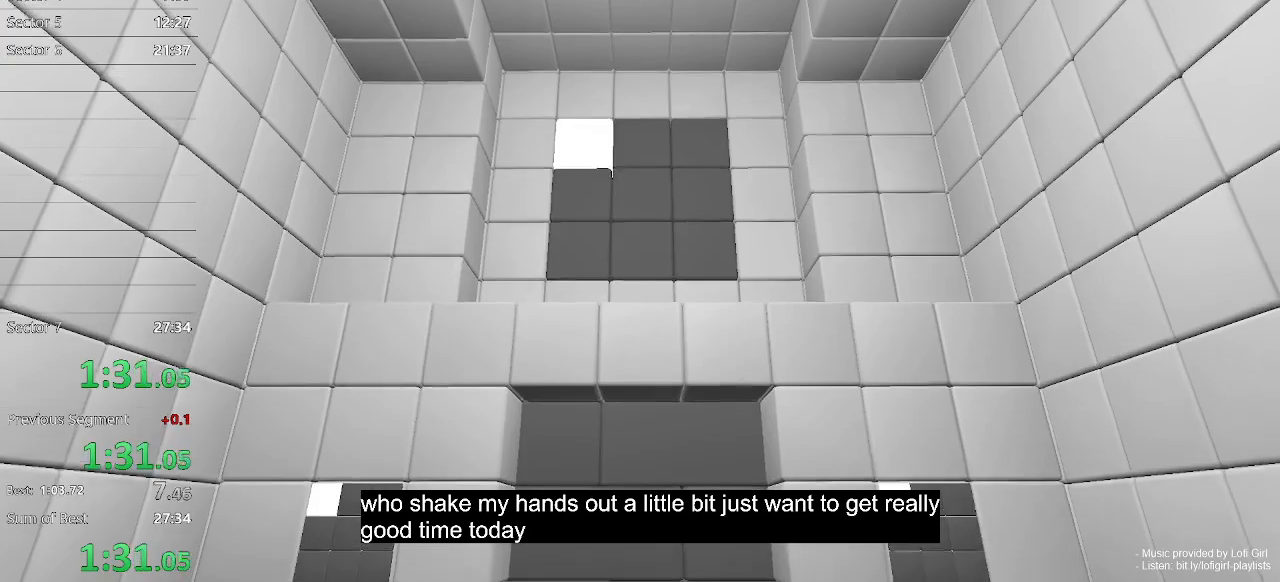
{"keys": [], "mouse": [], "events": [[467, "w", "up"]]}
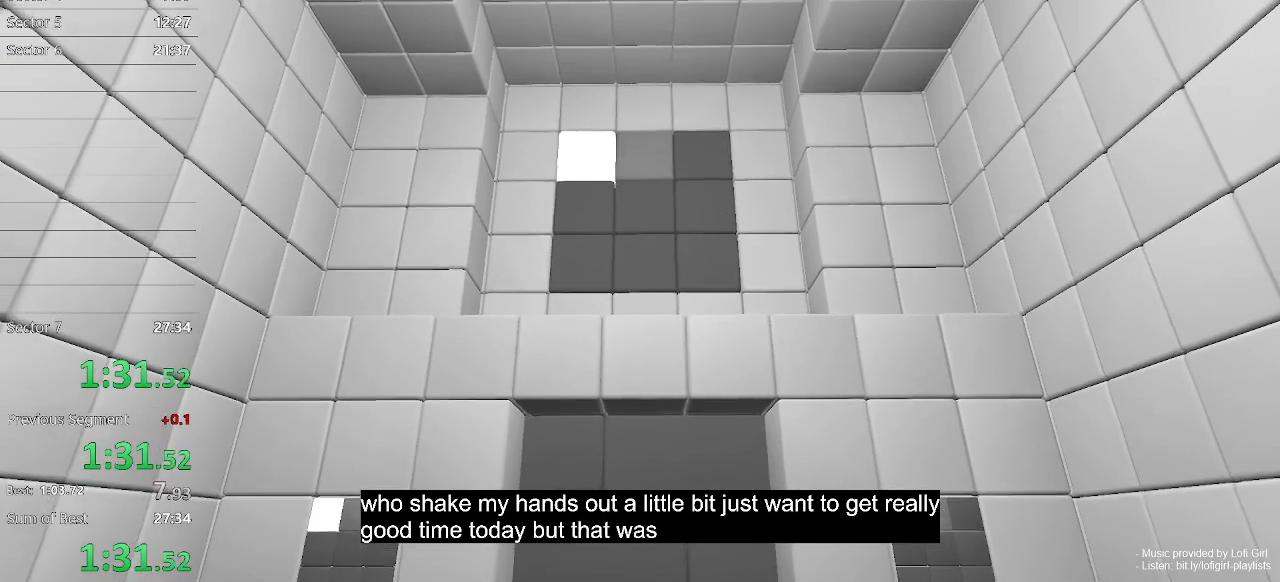
{"keys": ["w"], "mouse": [], "events": [[33, "w", "down"]]}
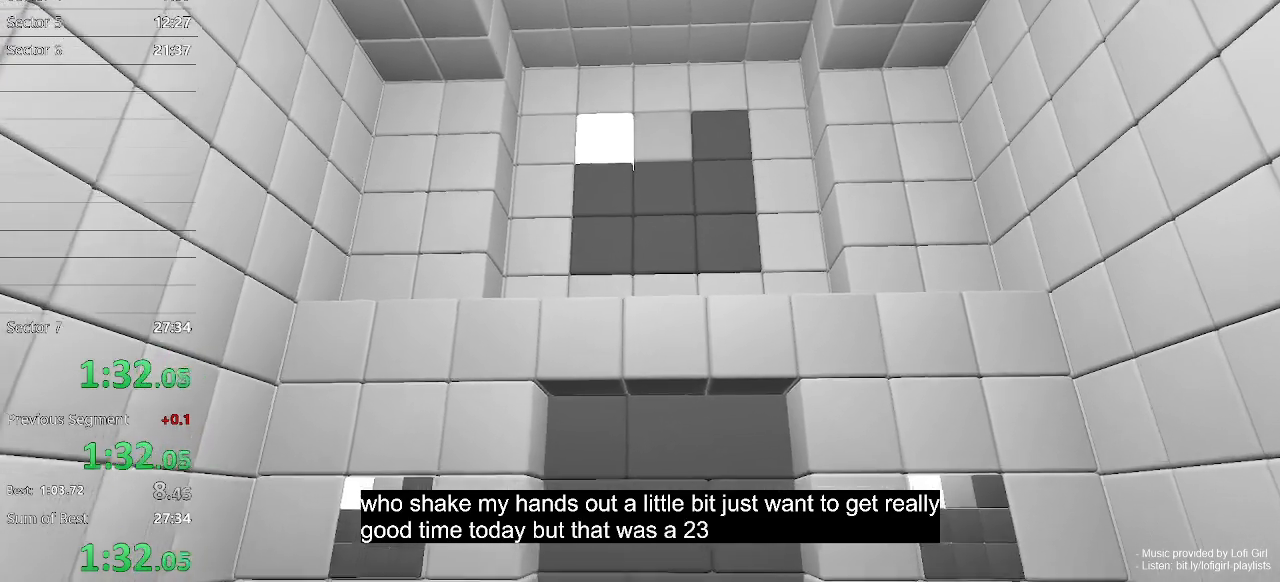
{"keys": [], "mouse": [], "events": [[67, "w", "up"], [167, "w", "down"], [433, "w", "up"]]}
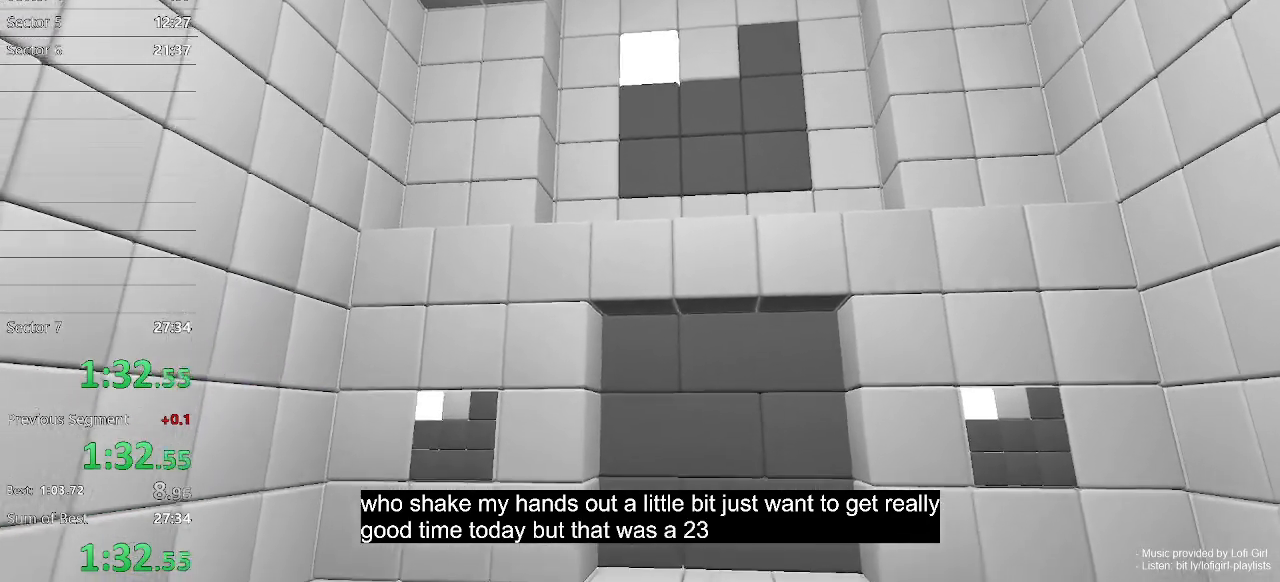
{"keys": ["w"], "mouse": [], "events": [[133, "w", "down"], [300, "w", "up"], [467, "w", "down"]]}
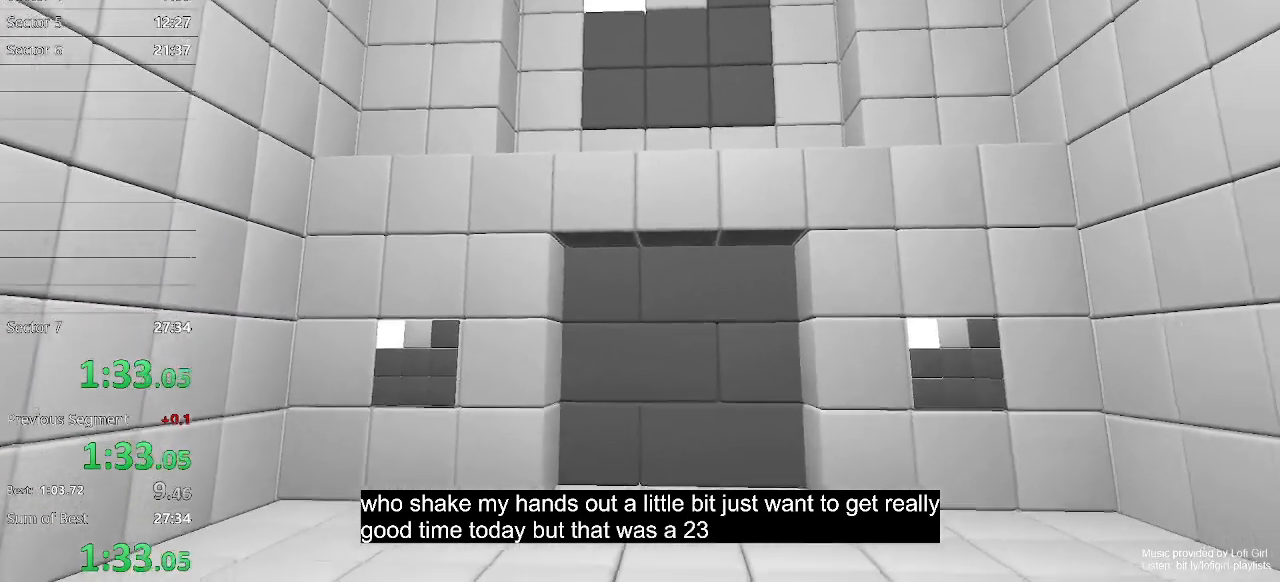
{"keys": ["w"], "mouse": [], "events": [[267, "w", "up"], [333, "w", "down"]]}
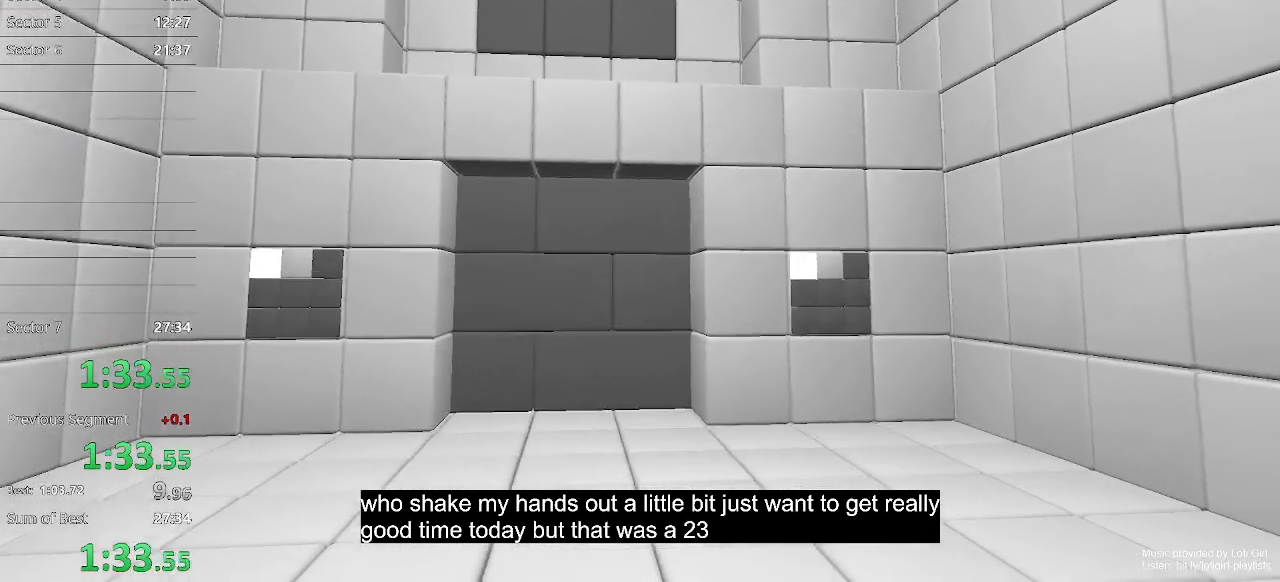
{"keys": ["w"], "mouse": [], "events": [[333, "w", "up"], [400, "w", "down"]]}
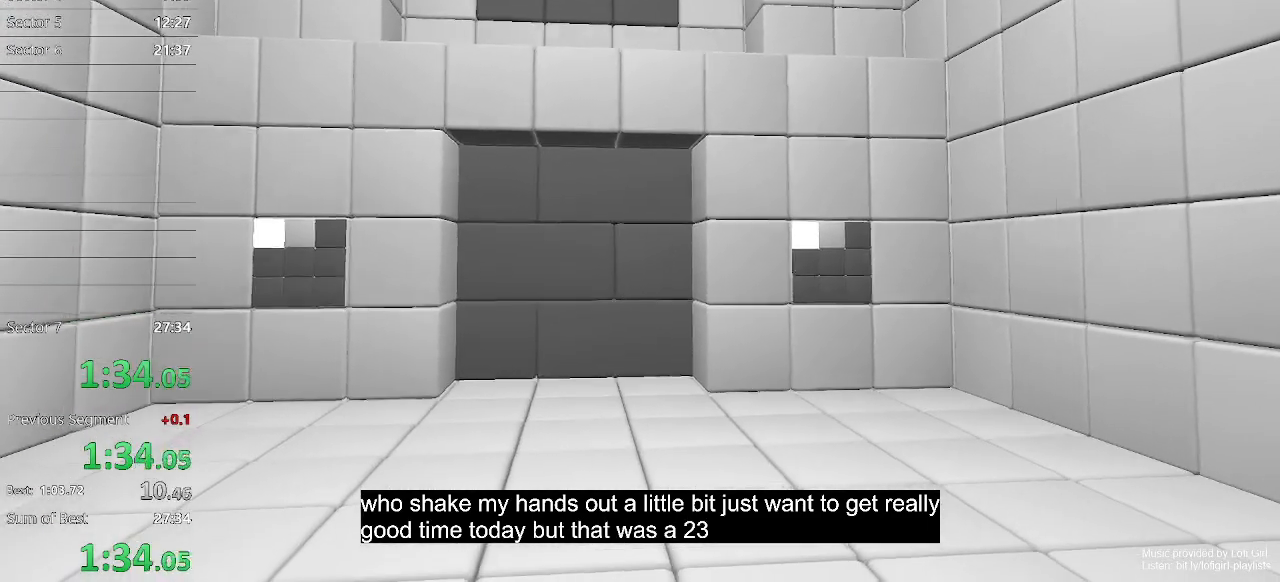
{"keys": ["w"], "mouse": [], "events": [[133, "w", "up"], [200, "w", "down"], [400, "w", "up"], [433, "w", "down"]]}